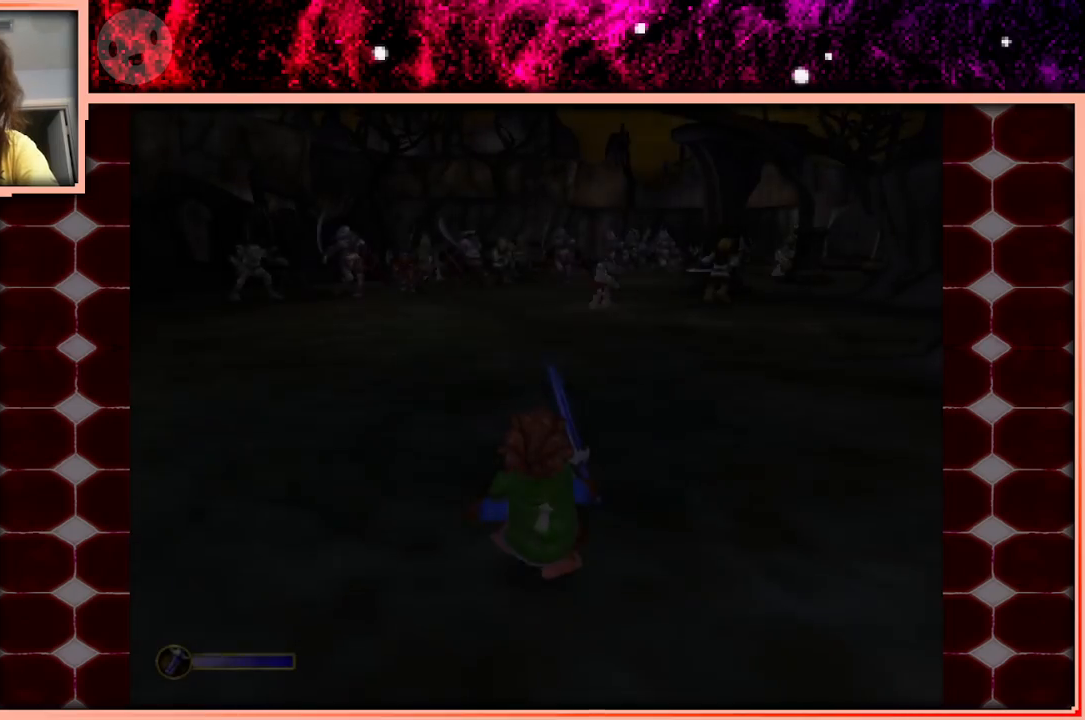
Gameplay with keyboard and mouse; each line is a JSON object with the keys held at the frame after it. "events" lists presses ("down") and releases ("up") of "a", "d", "s", "space" and "w" between this image and that frame as [ms after this image, input, new state], when the widget could be followed in between. No other keys are recorded. Mouse buttons are not recorded. Not read: mouse_move.
{"keys": ["w"], "events": [[183, "w", "down"]]}
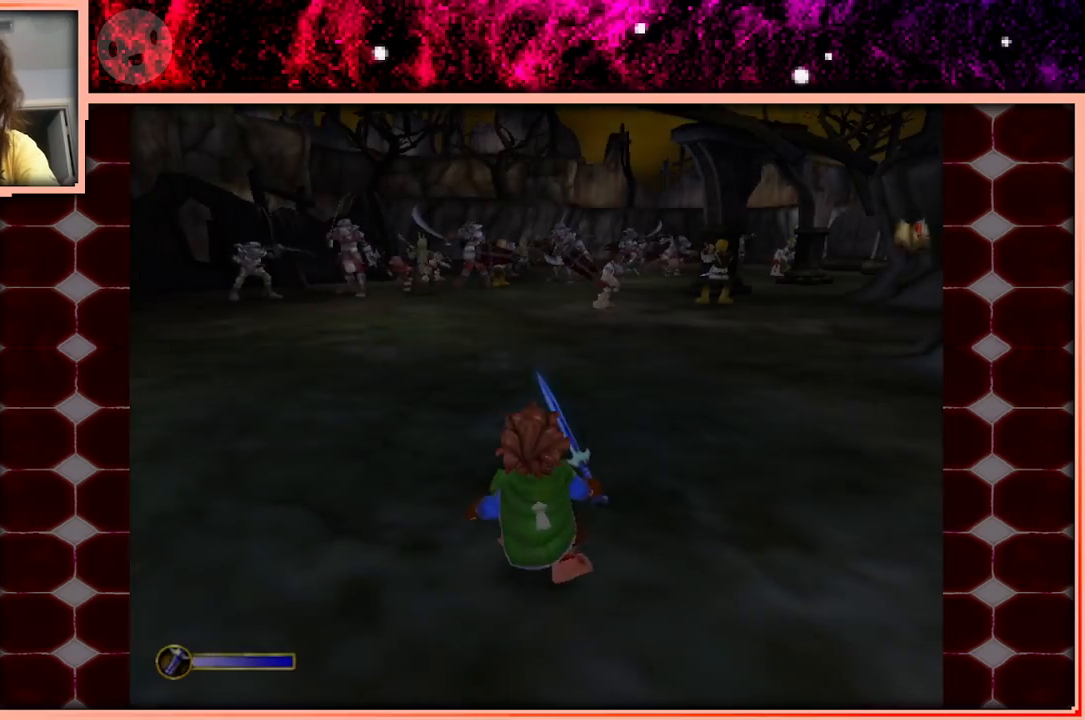
{"keys": ["w"], "events": []}
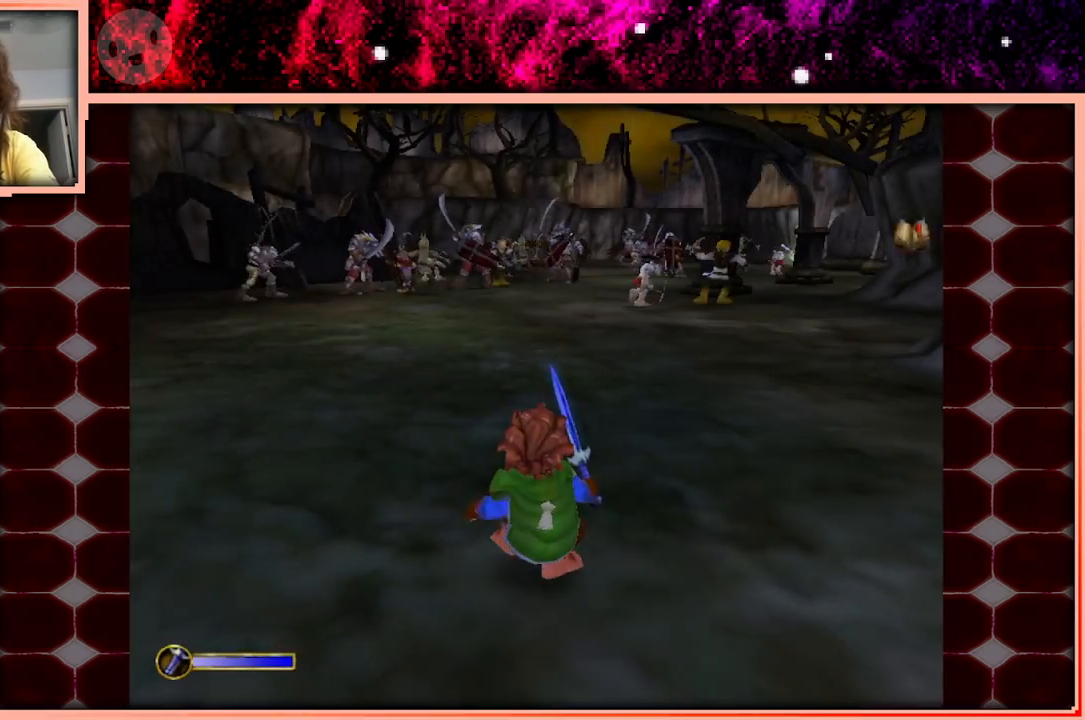
{"keys": ["w"], "events": []}
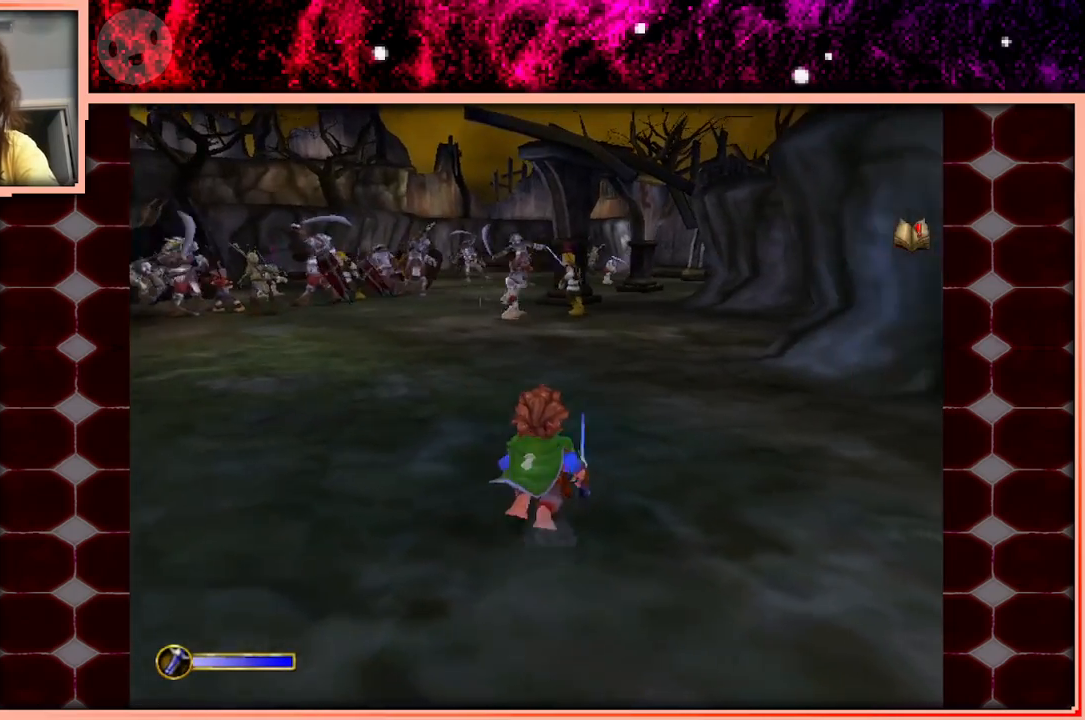
{"keys": ["w"], "events": [[183, "space", "down"], [283, "space", "up"]]}
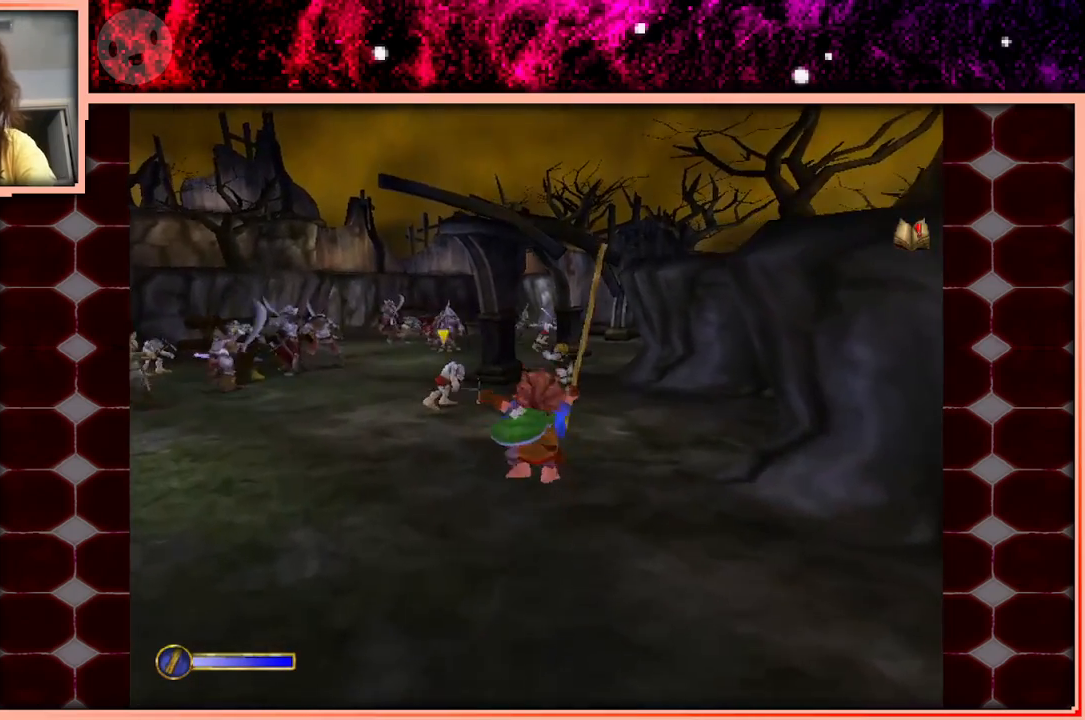
{"keys": ["space", "w"], "events": [[66, "d", "down"], [150, "d", "up"], [433, "space", "down"]]}
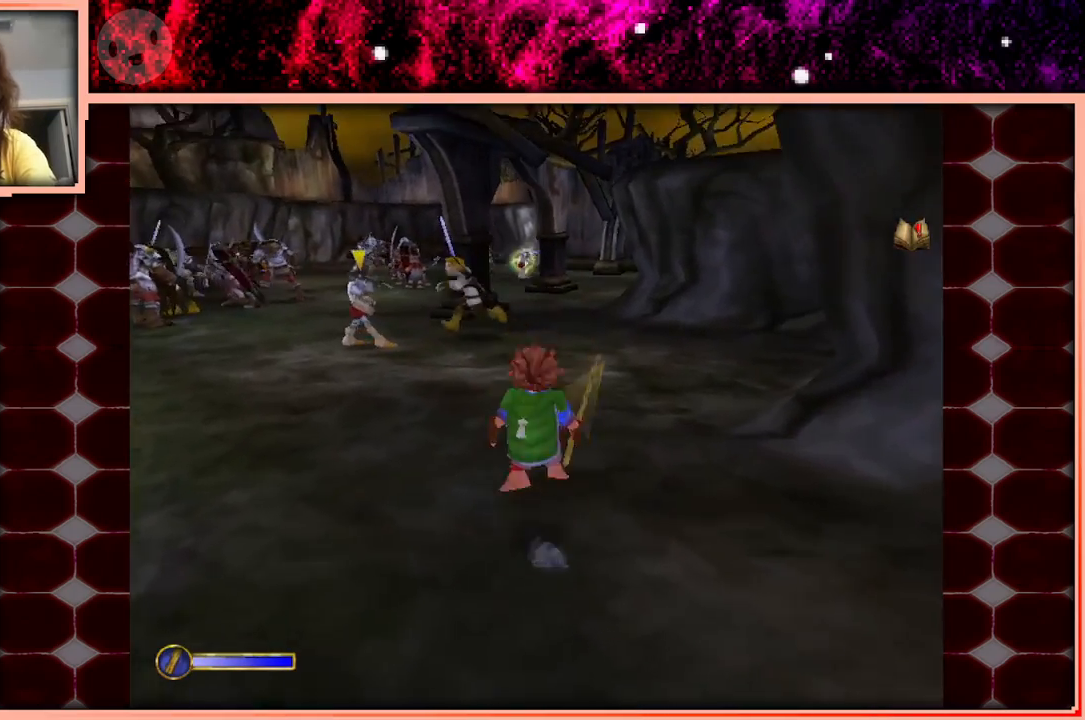
{"keys": ["w"], "events": [[33, "space", "up"], [266, "d", "down"], [366, "d", "up"]]}
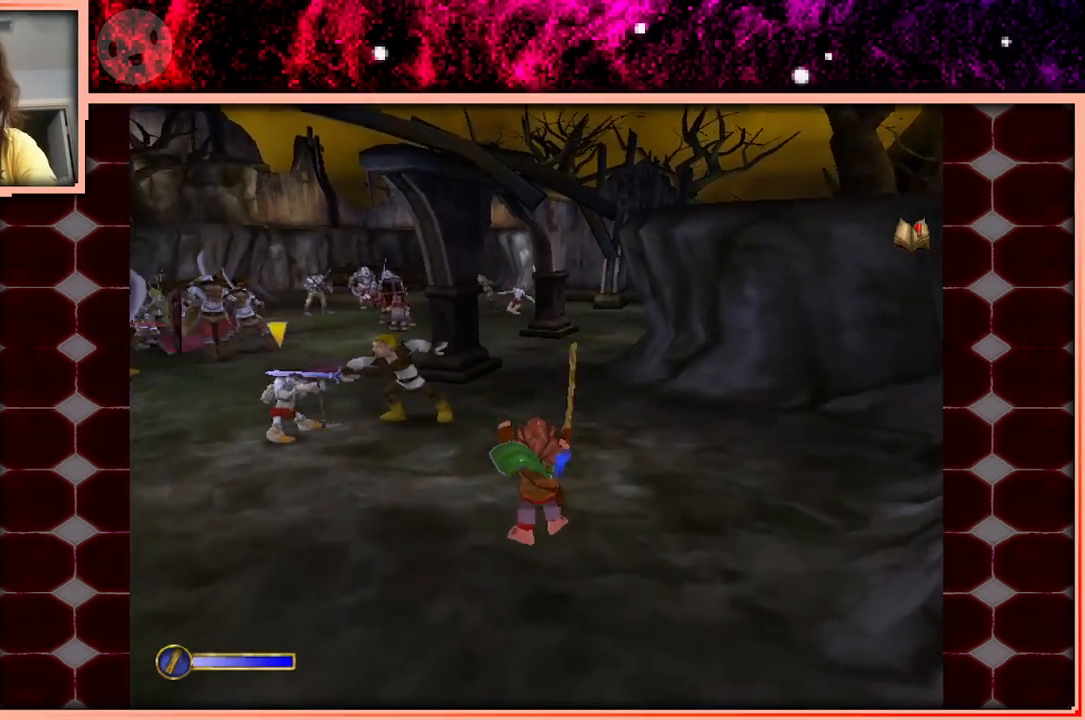
{"keys": ["a", "w"], "events": [[233, "space", "down"], [250, "space", "up"], [466, "a", "down"]]}
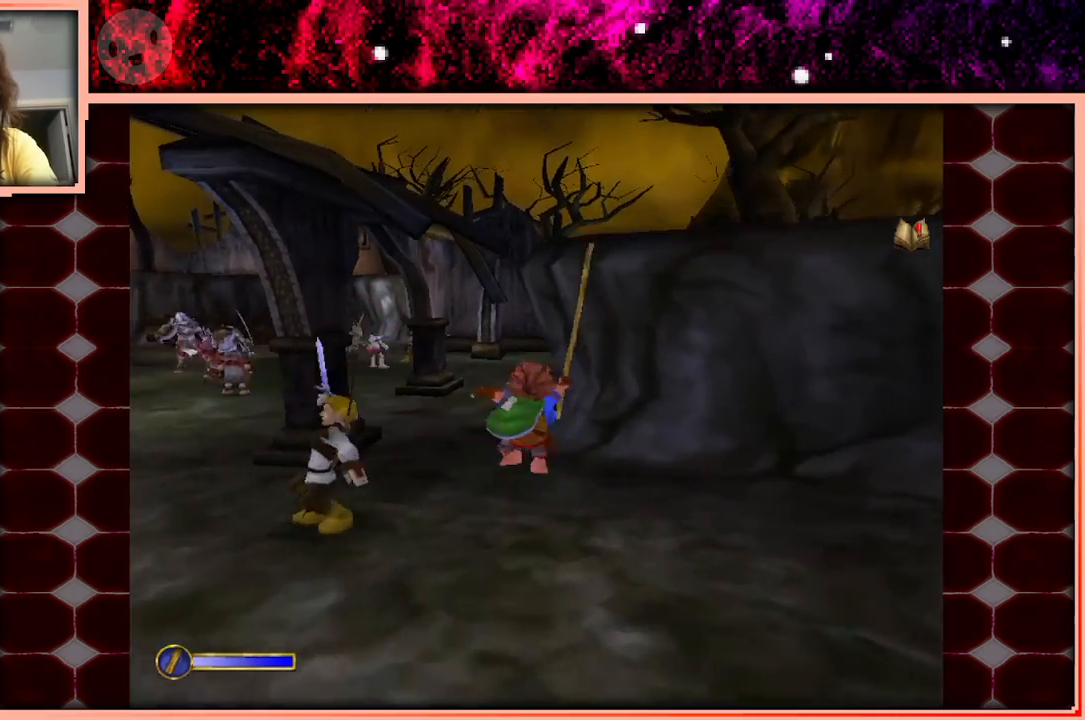
{"keys": ["space", "w"], "events": [[116, "a", "up"], [483, "space", "down"]]}
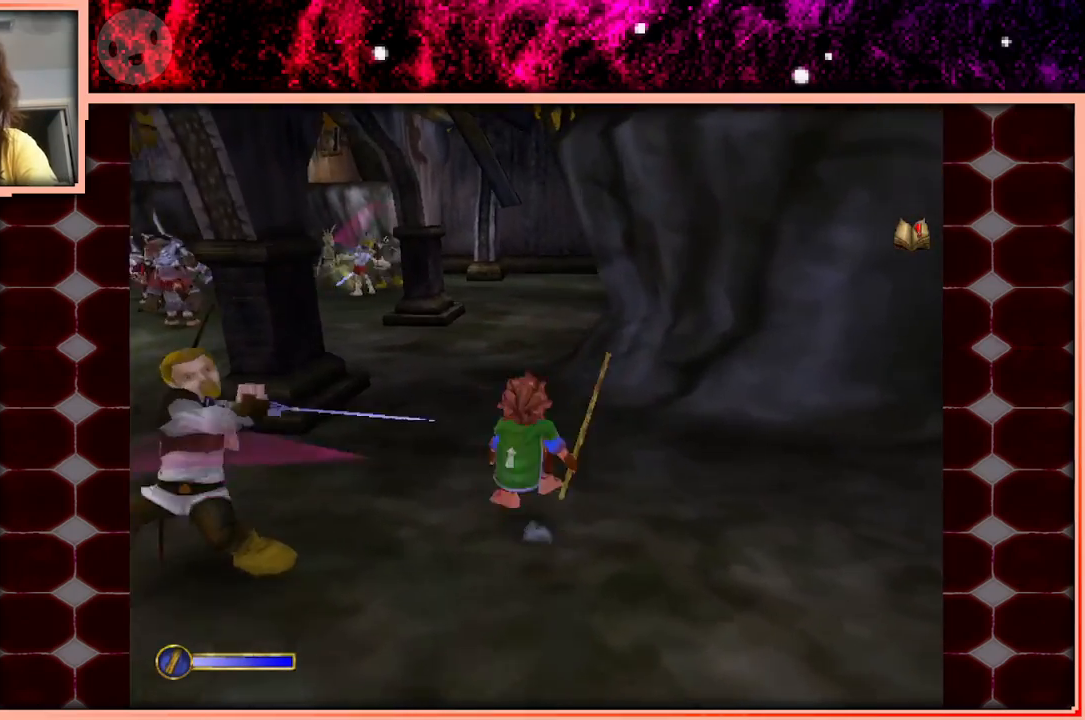
{"keys": ["w"], "events": [[83, "space", "up"], [216, "a", "down"], [316, "a", "up"]]}
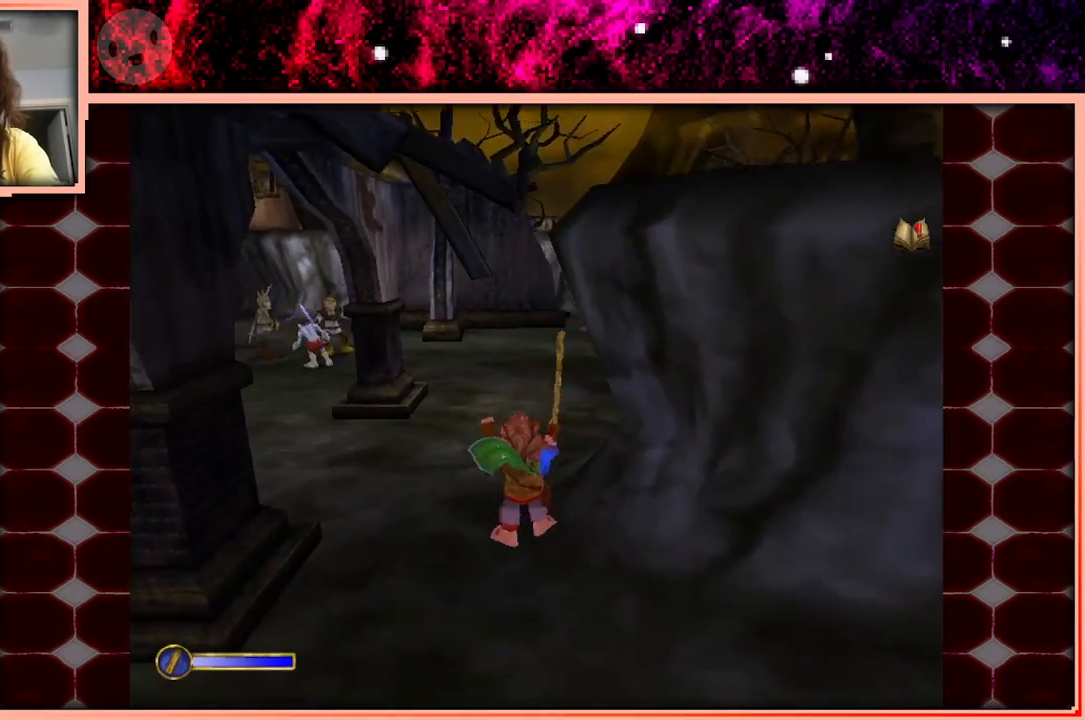
{"keys": ["w"], "events": [[283, "space", "down"], [333, "space", "up"]]}
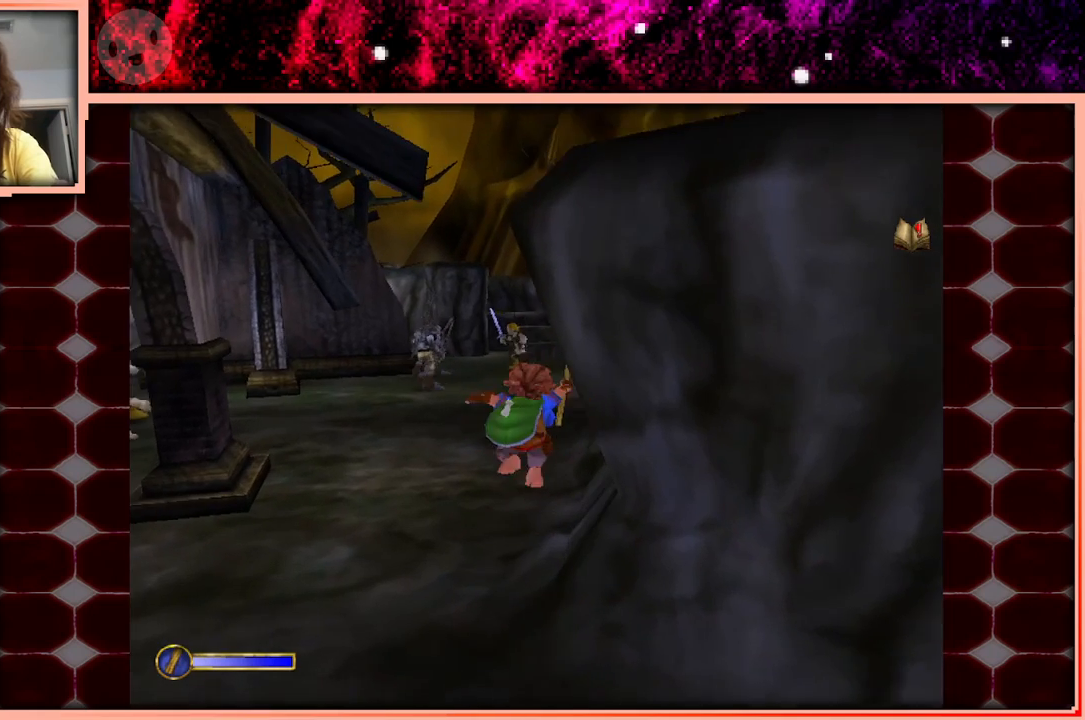
{"keys": [], "events": [[116, "d", "down"], [200, "w", "up"], [250, "d", "up"]]}